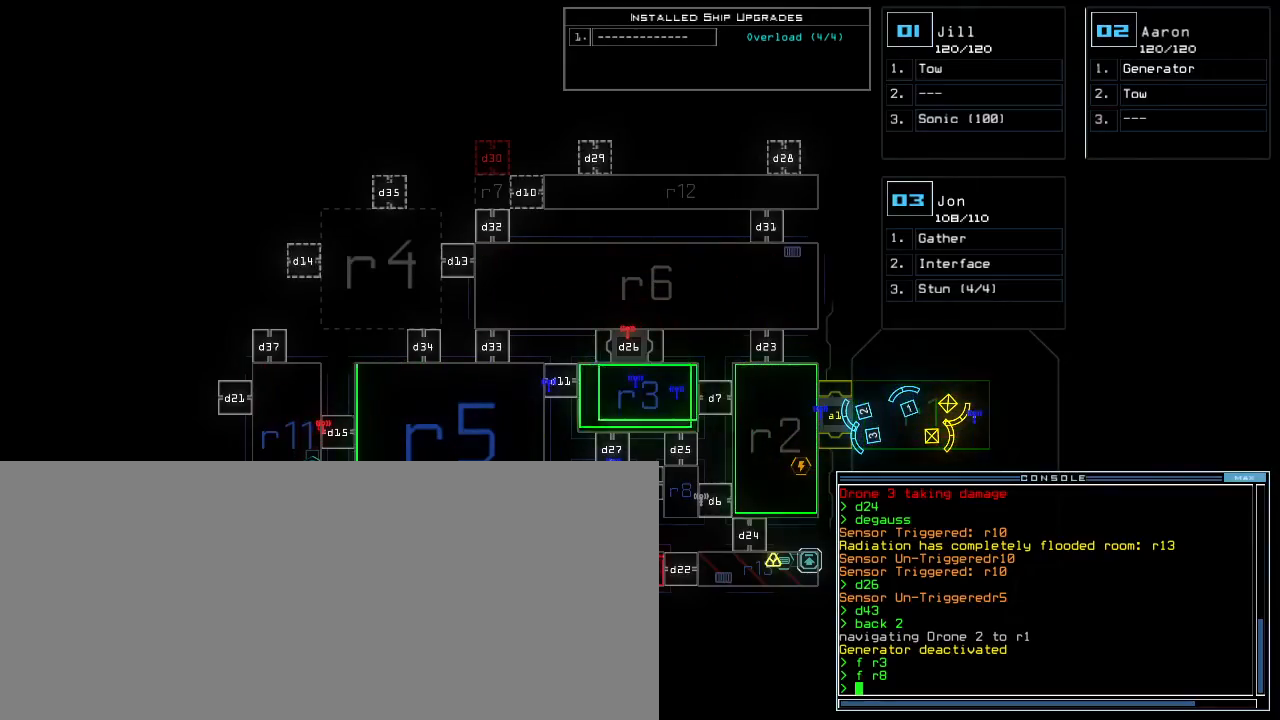
Gameplay with keyboard; each line is a JSON object with the keys held at the frame after it. "events" lists presses ("down") and releases ("up") of ".", "0", "1", "2", "3", "4", "5", "6", "7", "8", "9", "a", "b", "backspace", "c", "caps_lock", "comma", "ctrl_l", "ctrl_r", "d", "down", "e", "equals", "escape", "f", "f8", "g", "h", "i", "j", "k", "l", "left", "m", "minus", "n", "o", "p", "q", "quote", "r", "return", "right", "s", "semicolon", "shift_l", "shift_r", "space", "t", "tab", "tilde", "u", "up", "v", "w", "x", "y" and "z" between this image and that frame as [ms after this image, input, new state], when the widget could be followed in between. No other keys are recorded. Mouse input is not recorded. Not read: other_keys.
{"keys": ["right", "up"], "events": [[350, "2", "down"], [367, "right", "down"], [400, "up", "down"], [450, "2", "up"]]}
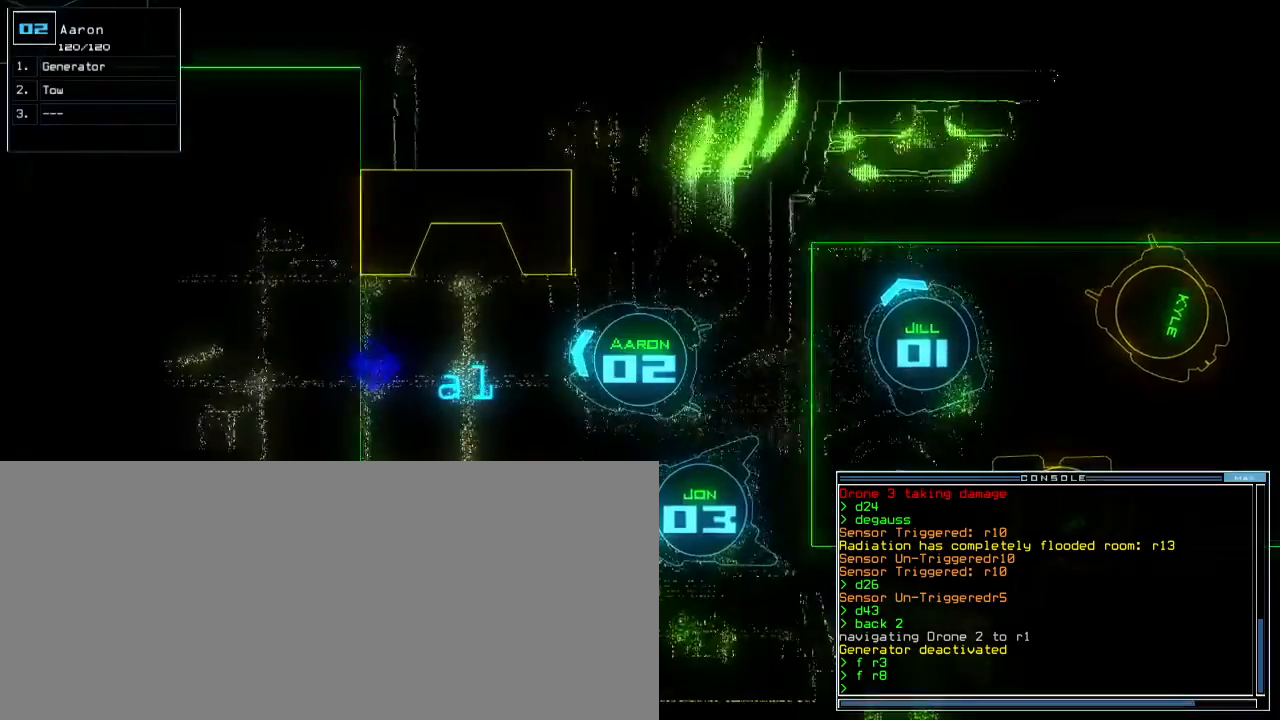
{"keys": ["left", "up"], "events": [[100, "right", "up"], [233, "left", "down"], [317, "left", "up"], [400, "left", "down"]]}
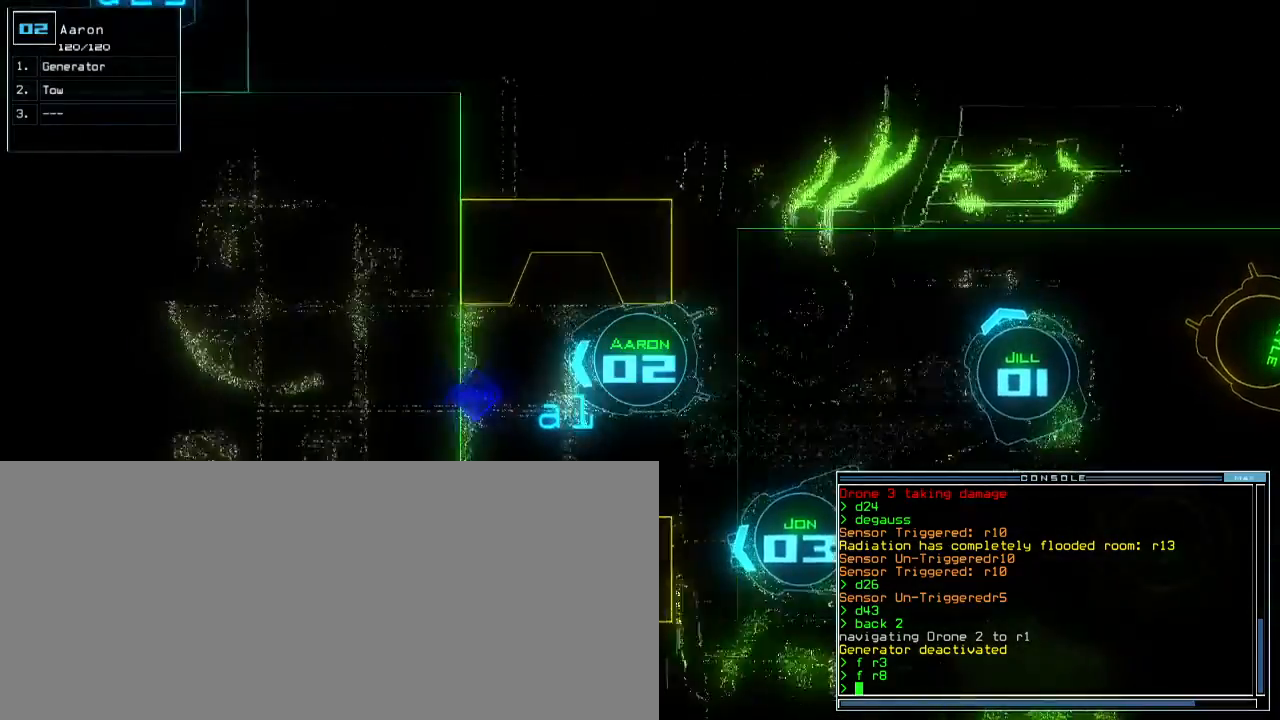
{"keys": ["up"], "events": [[33, "left", "up"], [367, "n", "down"], [433, "n", "up"]]}
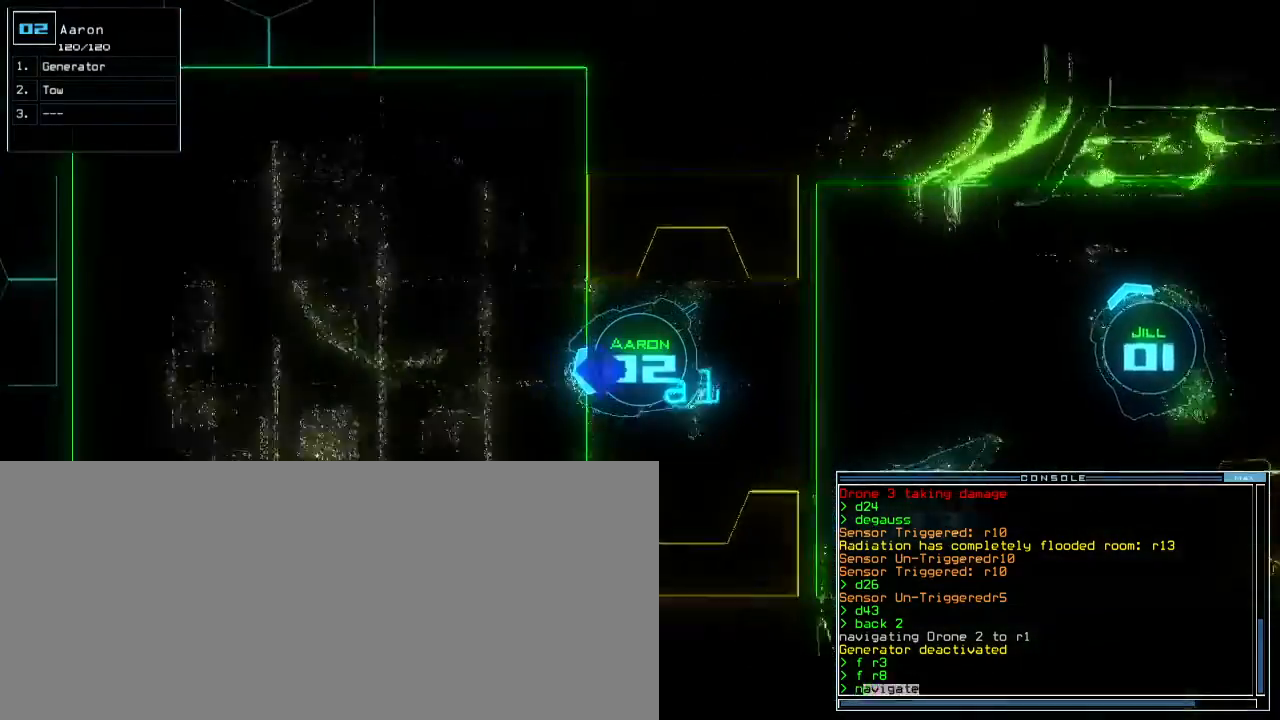
{"keys": ["left", "up"], "events": [[17, "space", "down"], [83, "space", "up"], [133, "3", "down"], [217, "3", "up"], [233, "return", "down"], [283, "return", "up"], [350, "left", "down"]]}